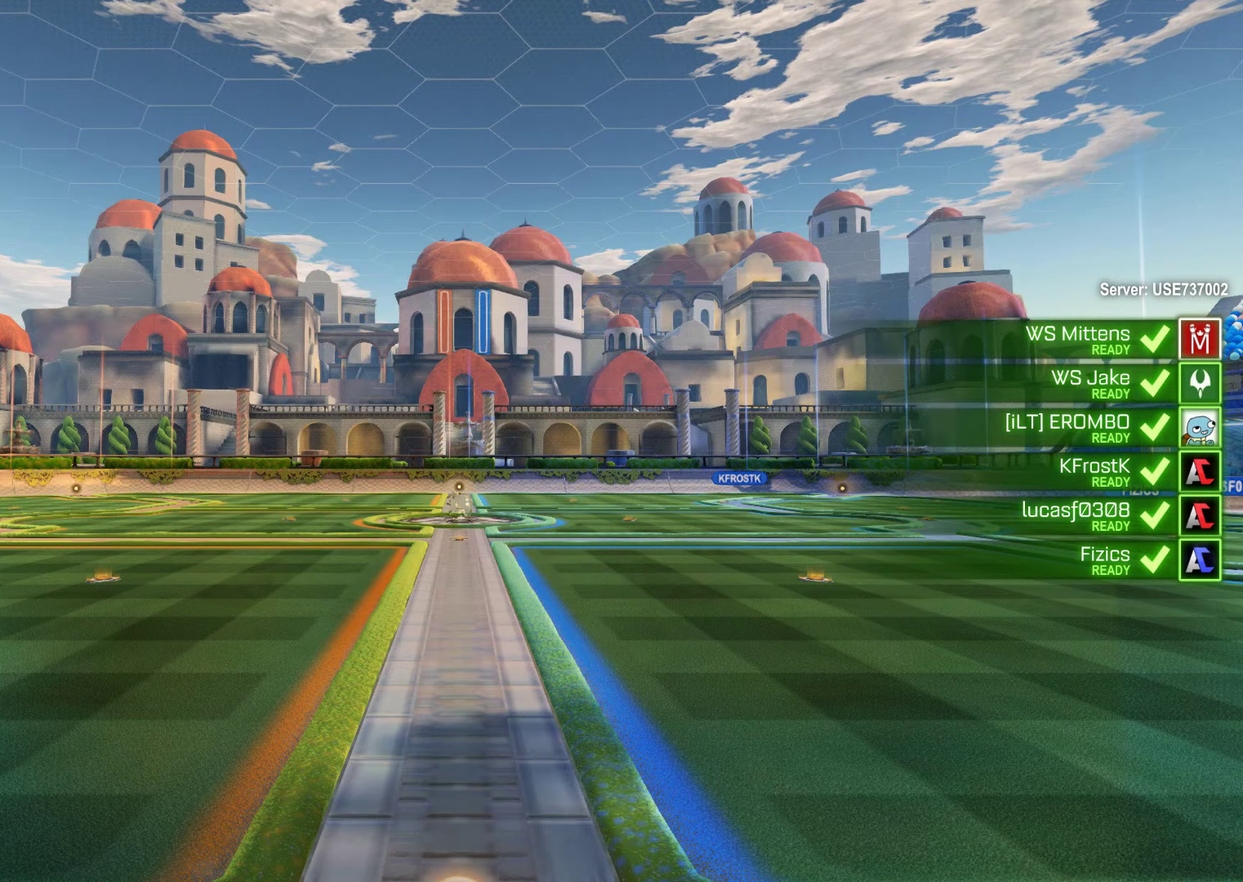
Gameplay with a controller (Xbox layout); each line is a JSON object with the inputs held at the frame after it. "events" lists button and stick changes between this image and that frame as [ms after this image, input, new state], when the widget could be followed in between.
{"buttons": ["L1"], "left_stick": "center", "right_stick": "center", "events": [[317, "L1", "down"]]}
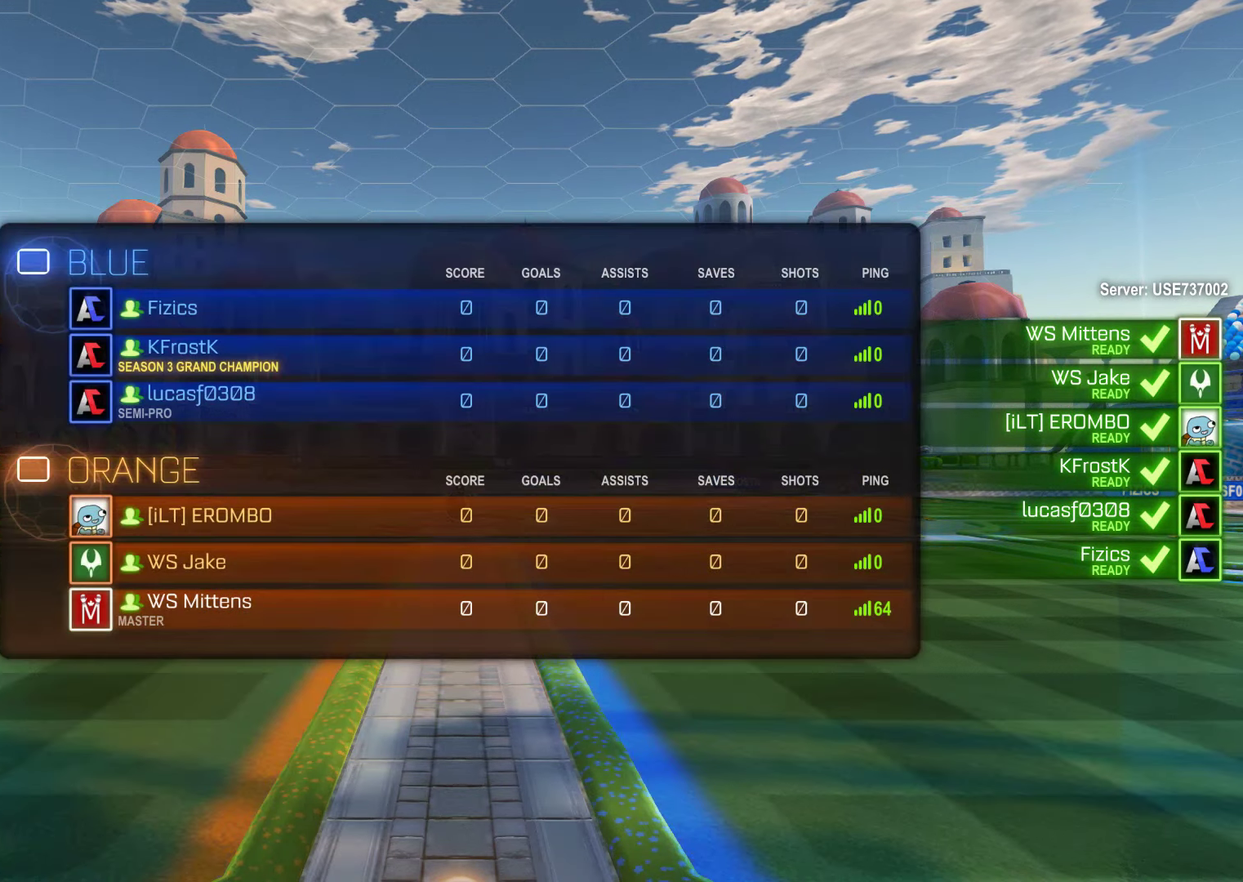
{"buttons": [], "left_stick": "center", "right_stick": "center", "events": [[133, "L1", "up"]]}
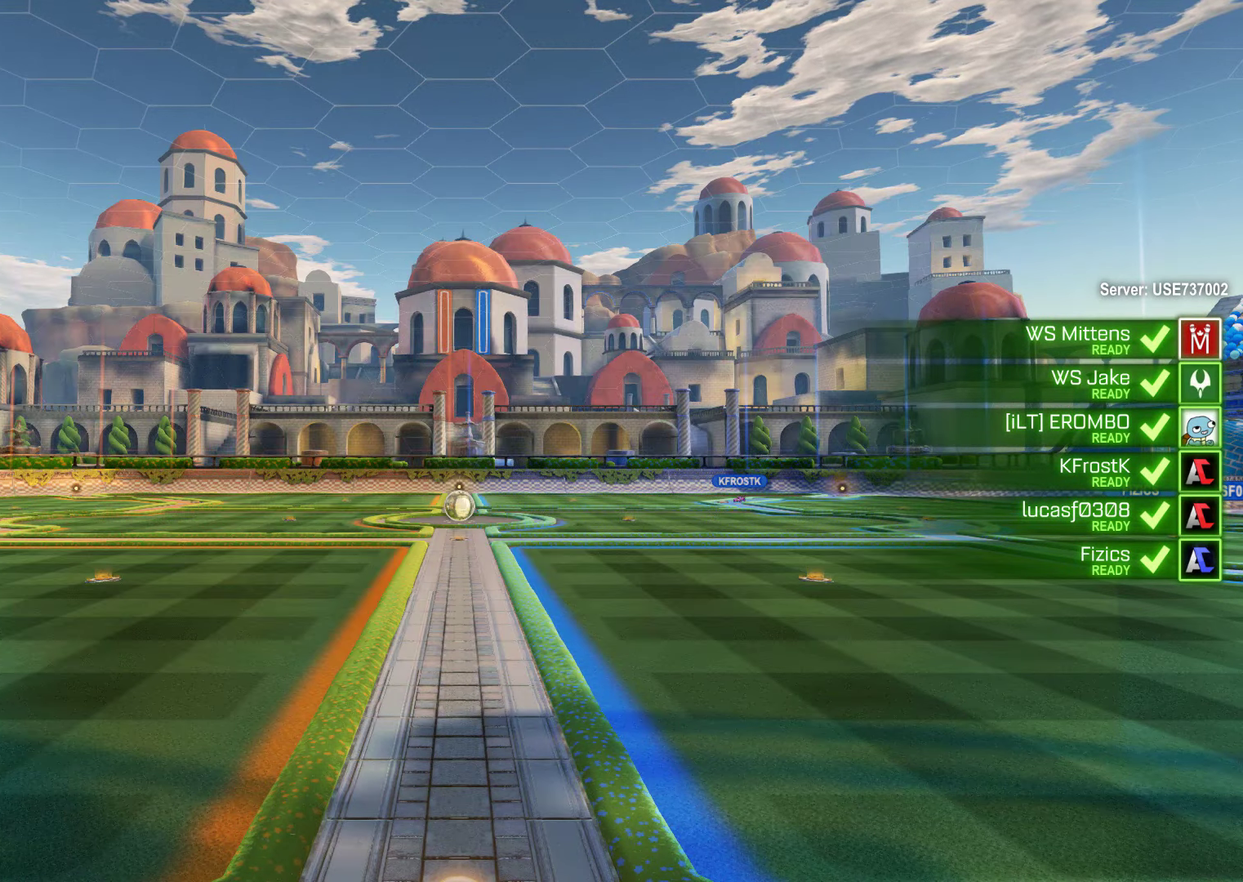
{"buttons": ["L1"], "left_stick": "center", "right_stick": "center", "events": [[467, "L1", "down"]]}
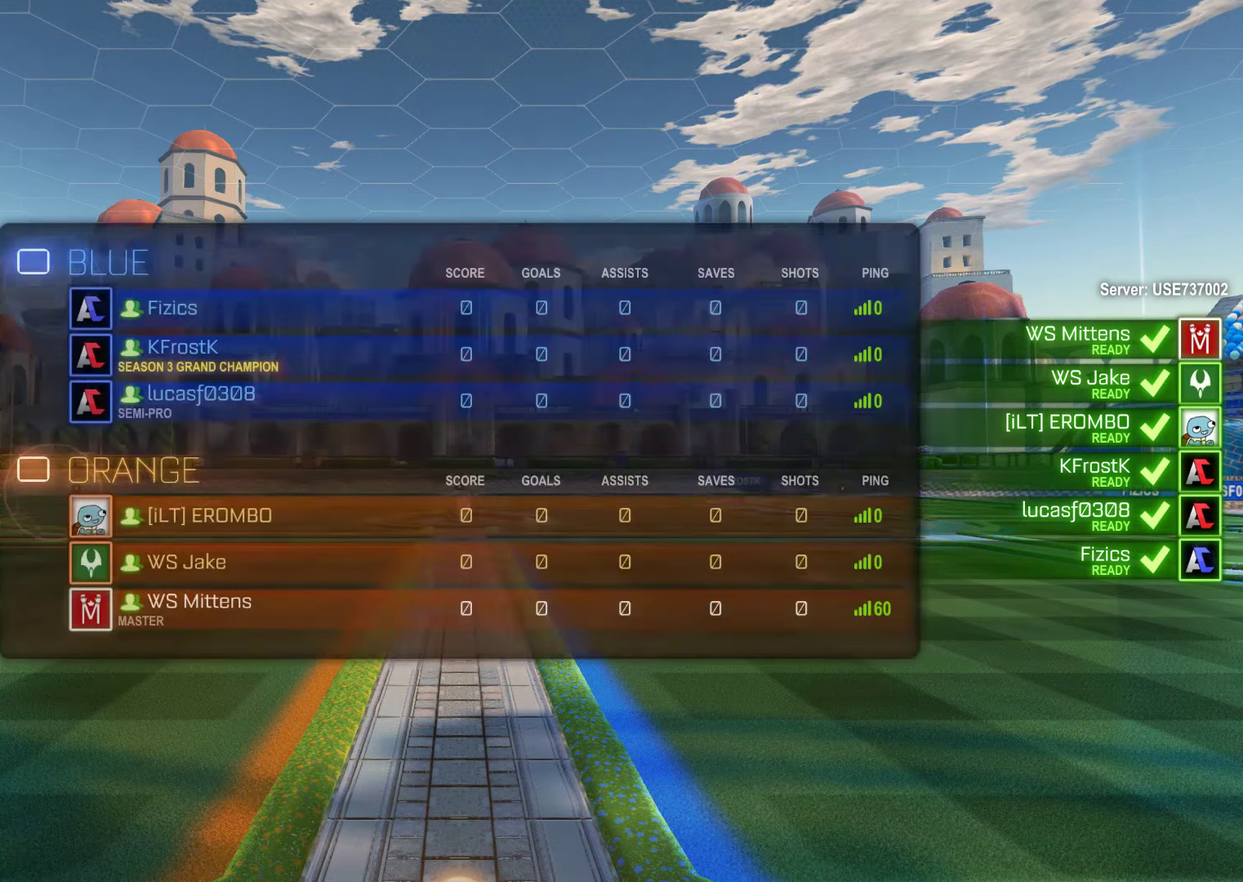
{"buttons": ["L1"], "left_stick": "center", "right_stick": "center", "events": []}
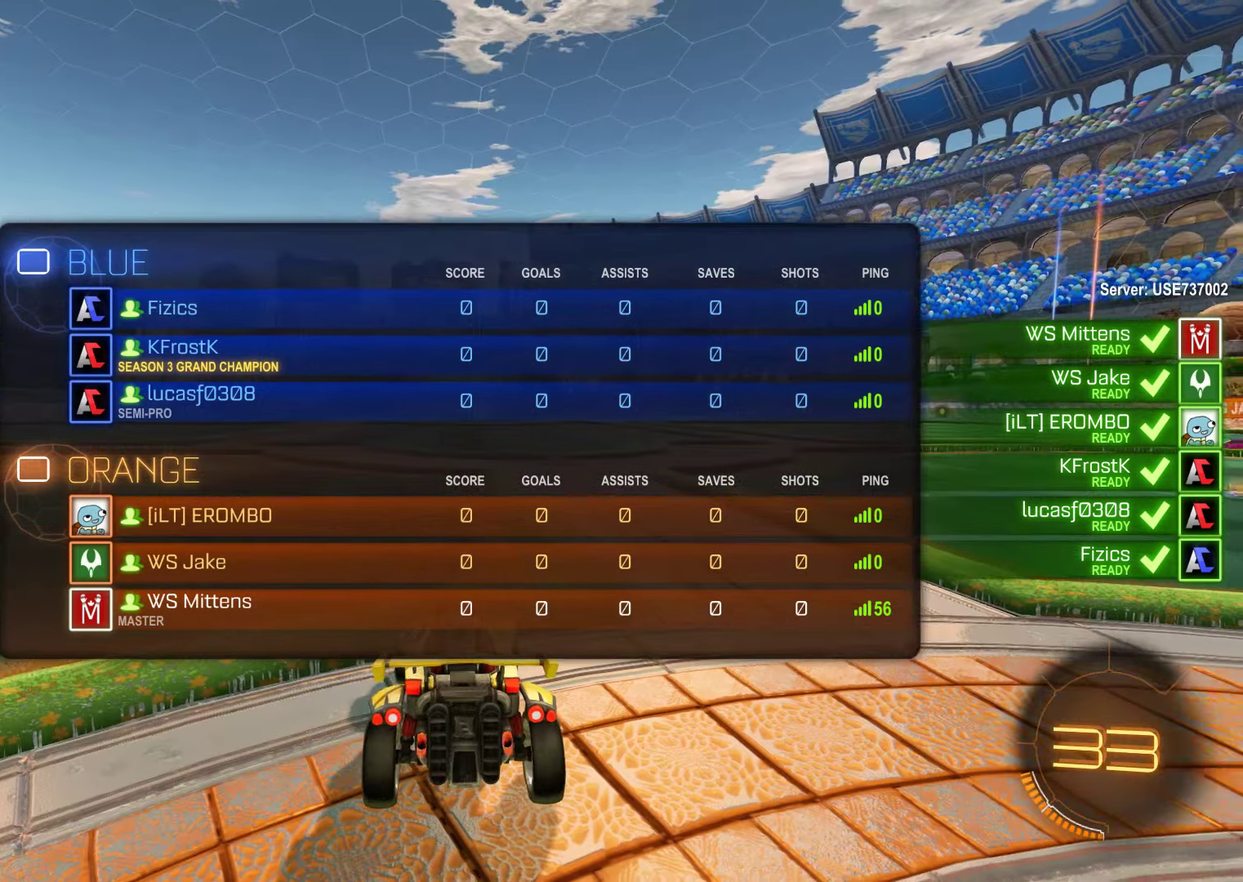
{"buttons": ["B"], "left_stick": "center", "right_stick": "center", "events": [[50, "B", "down"], [83, "L1", "up"], [283, "L1", "down"], [483, "L1", "up"]]}
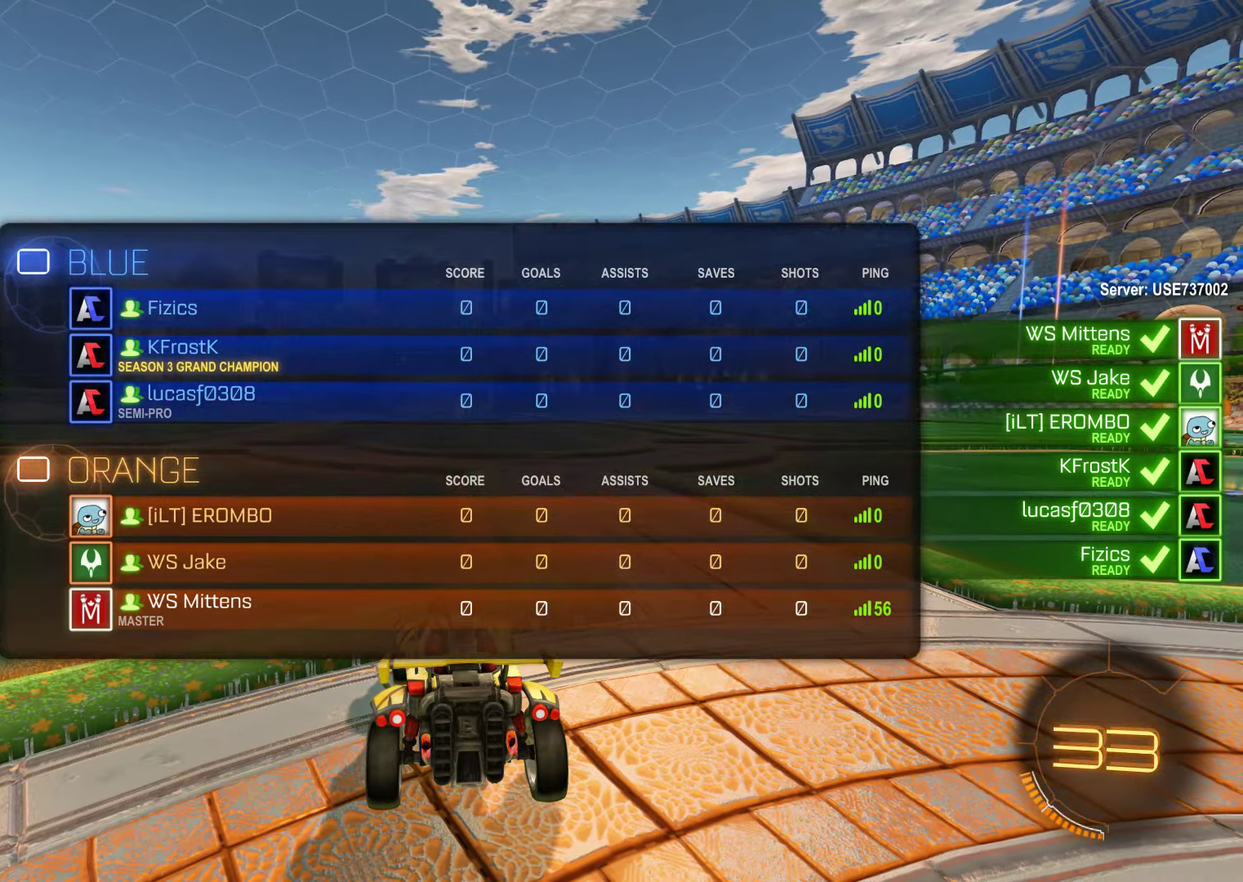
{"buttons": ["B", "Y", "L1", "R2"], "left_stick": "center", "right_stick": "center", "events": [[83, "B", "up"], [150, "B", "down"], [317, "R2", "down"], [317, "Y", "down"], [384, "L1", "down"], [417, "Y", "up"], [484, "Y", "down"]]}
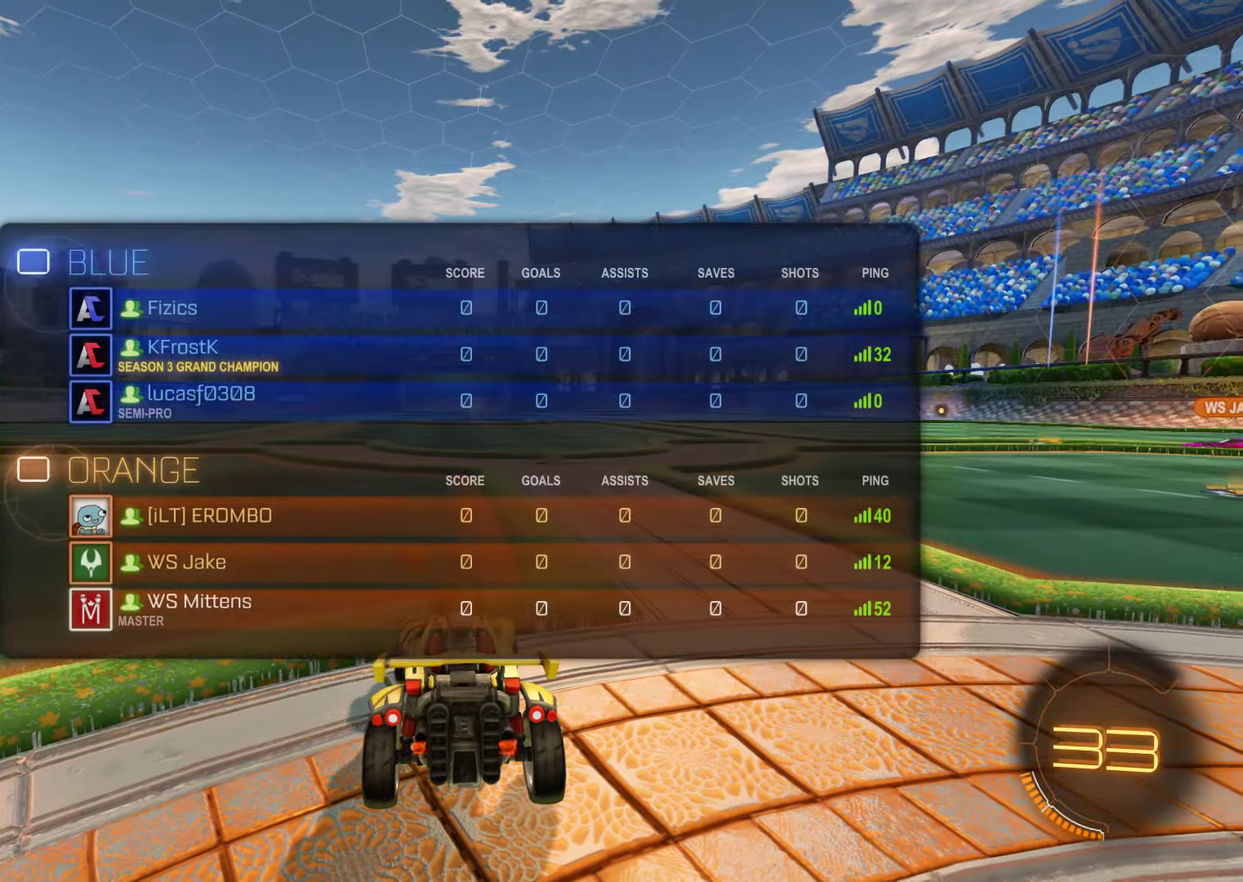
{"buttons": ["B", "R2"], "left_stick": "center", "right_stick": "down-left", "events": [[284, "Y", "up"], [417, "L1", "up"], [484, "right_stick", "down-left"]]}
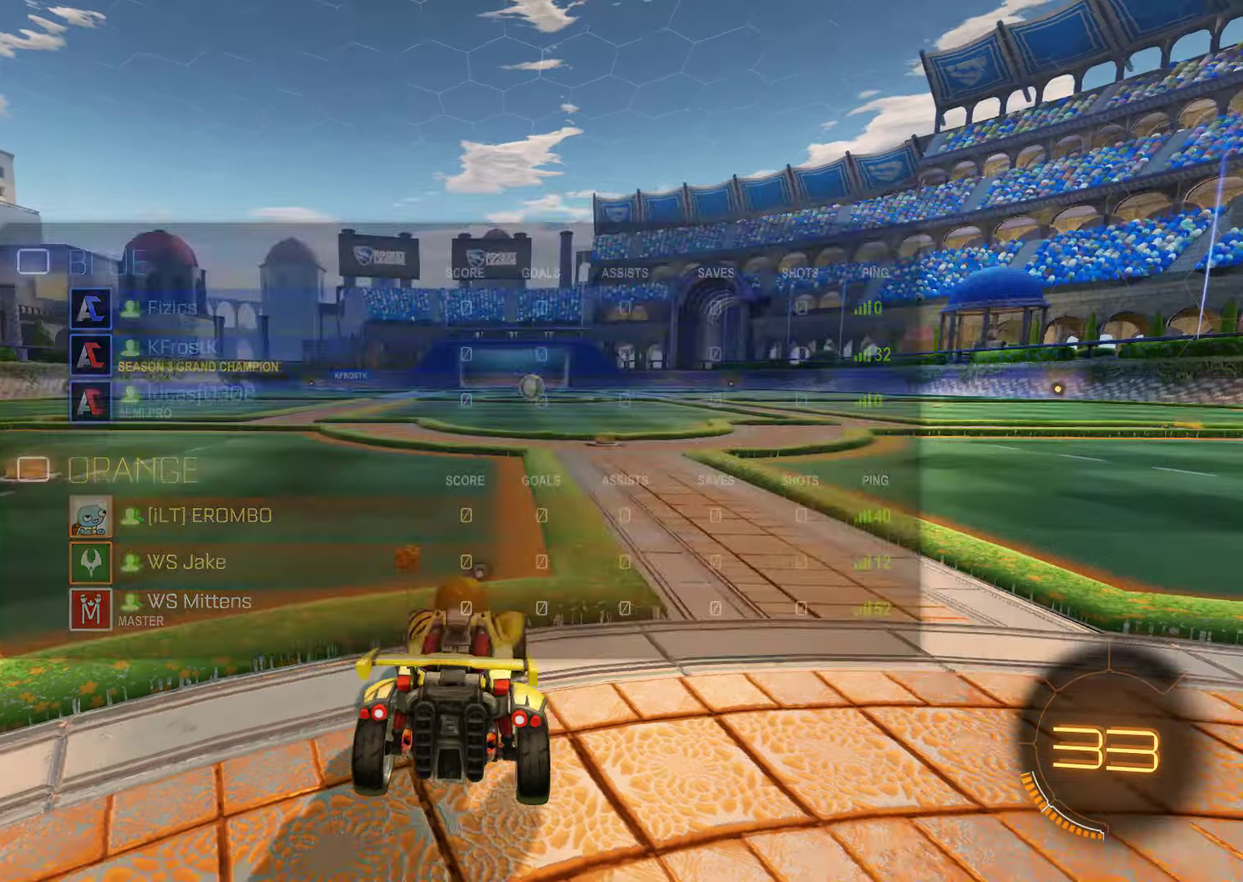
{"buttons": ["B", "L2", "R2"], "left_stick": "center", "right_stick": "left", "events": [[17, "L2", "down"], [84, "right_stick", "left"], [234, "right_stick", "up-left"], [500, "right_stick", "left"]]}
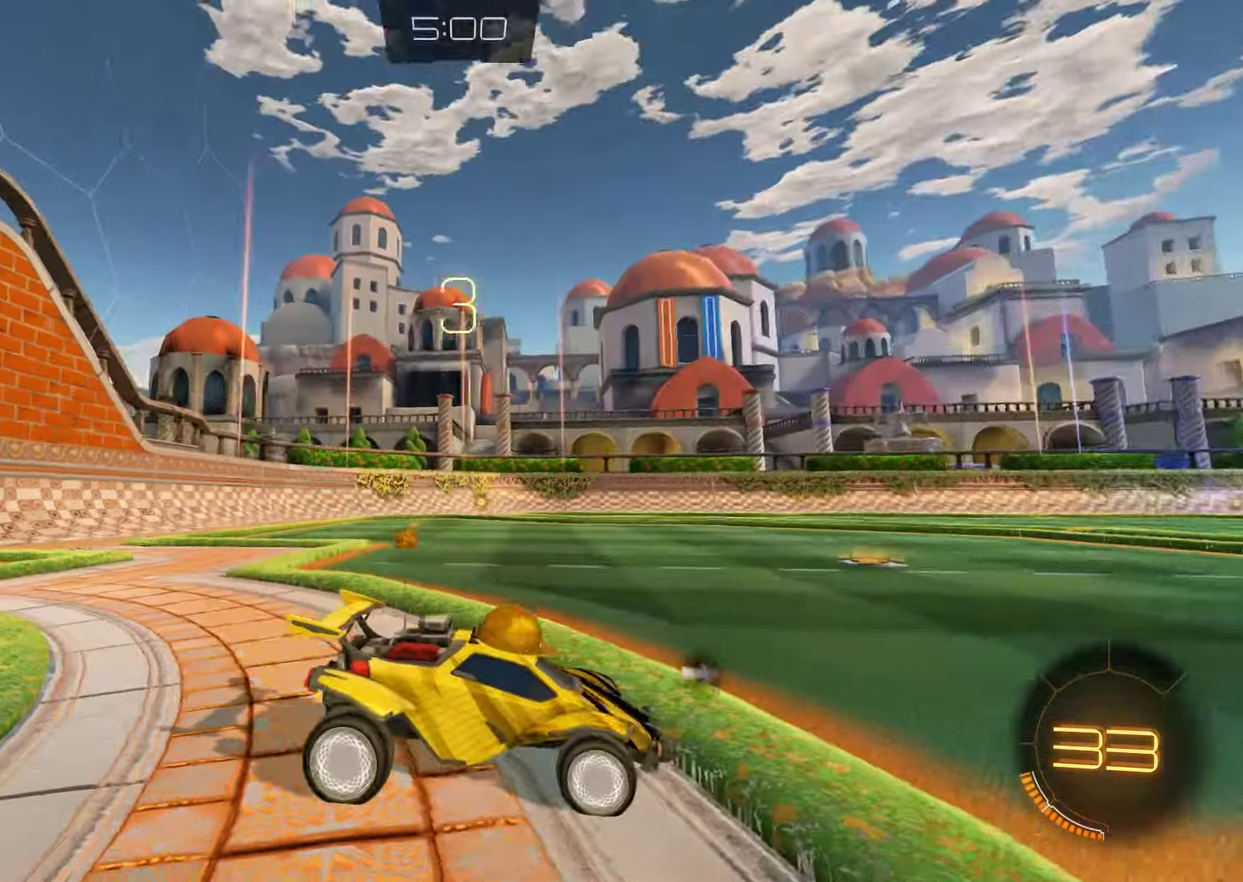
{"buttons": ["B", "R2"], "left_stick": "center", "right_stick": "down-left", "events": [[17, "L2", "up"], [134, "right_stick", "down-left"]]}
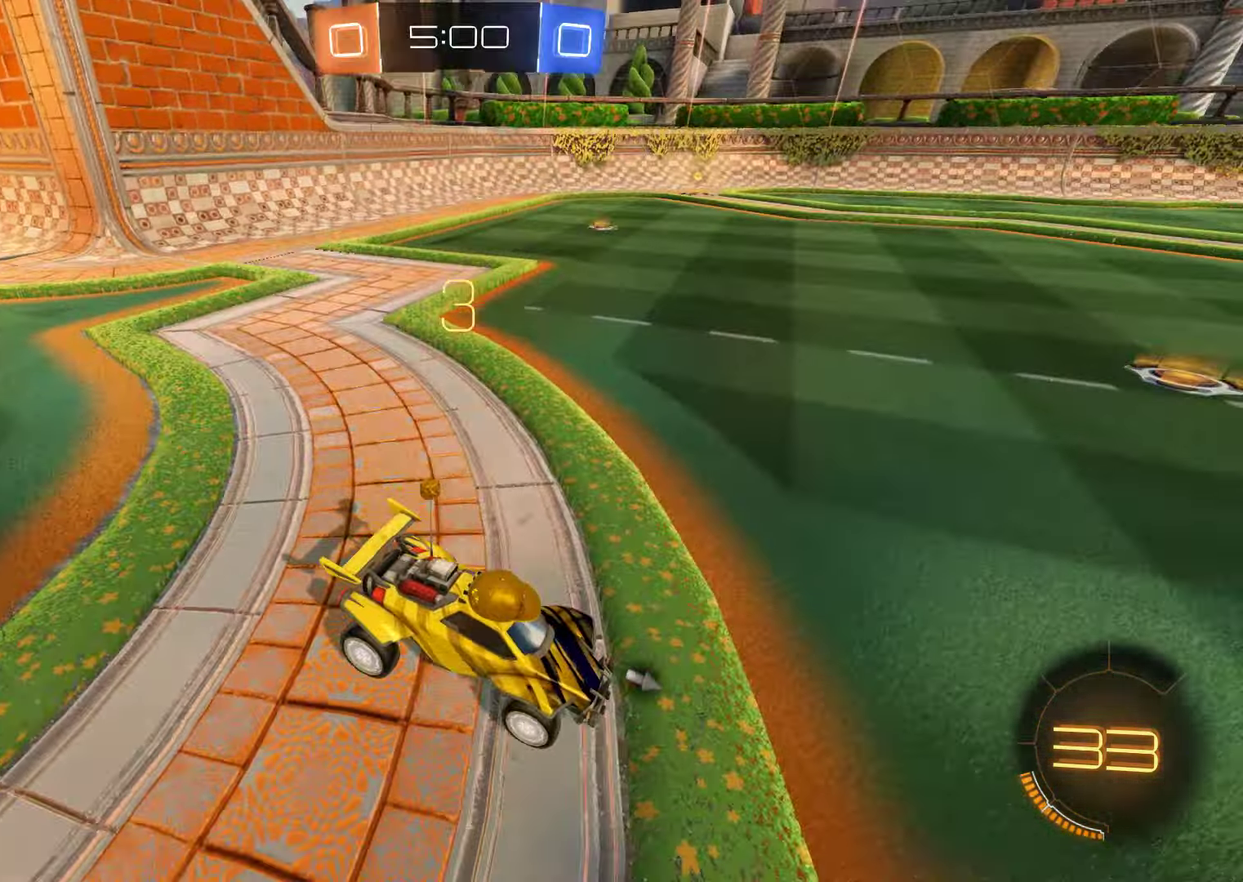
{"buttons": ["B", "R2"], "left_stick": "center", "right_stick": "center", "events": [[67, "right_stick", "center"], [100, "L2", "down"], [434, "L2", "up"]]}
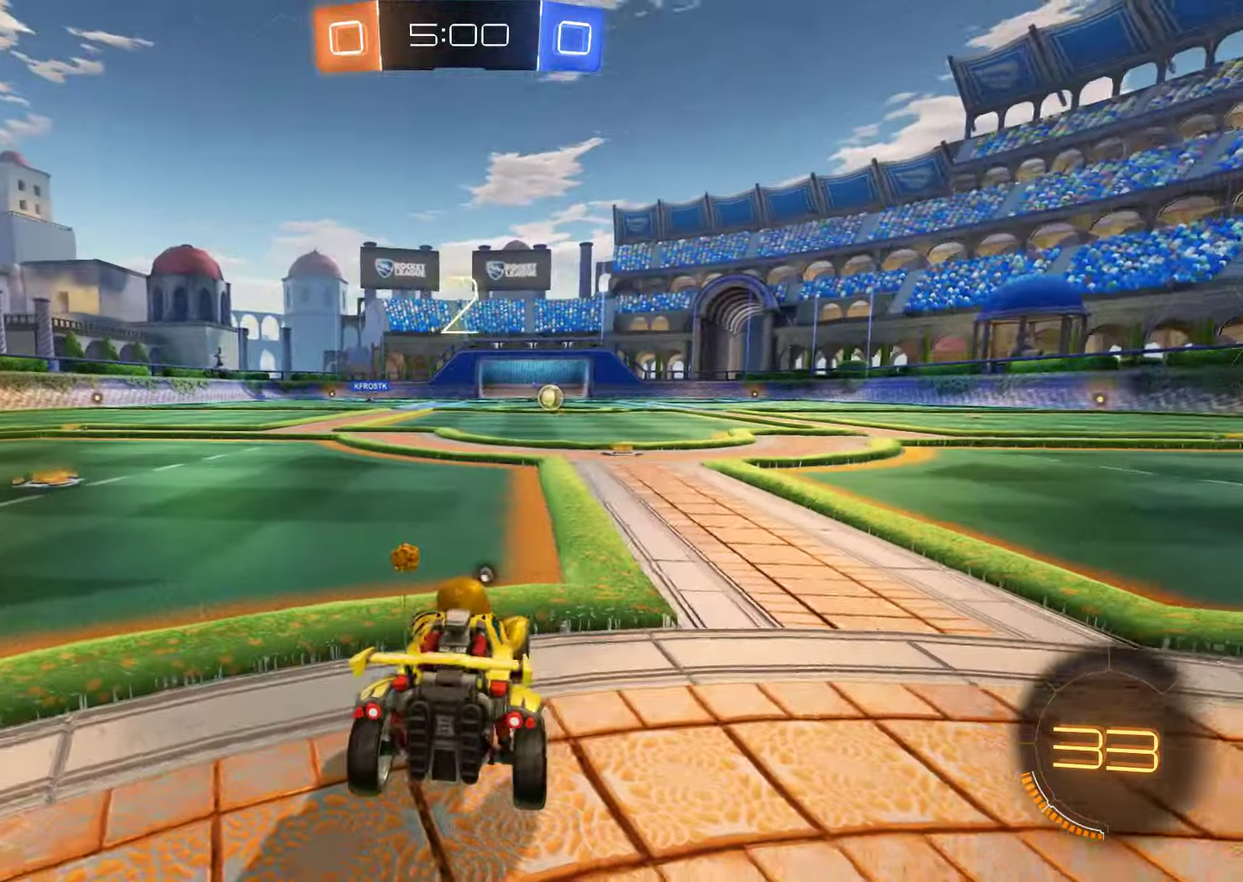
{"buttons": ["B", "R2"], "left_stick": "center", "right_stick": "right", "events": [[450, "right_stick", "right"]]}
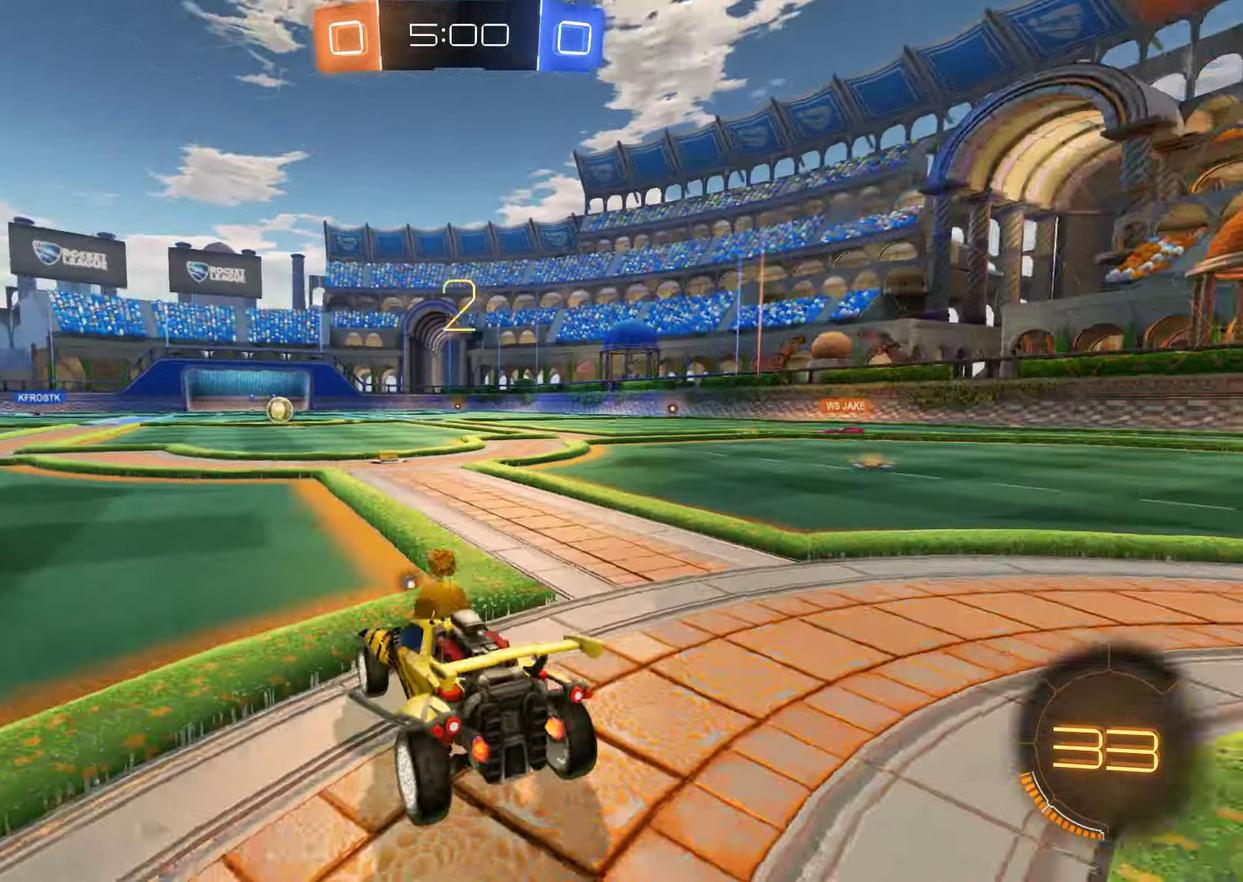
{"buttons": ["B", "L2", "R2"], "left_stick": "center", "right_stick": "right", "events": [[217, "L2", "down"]]}
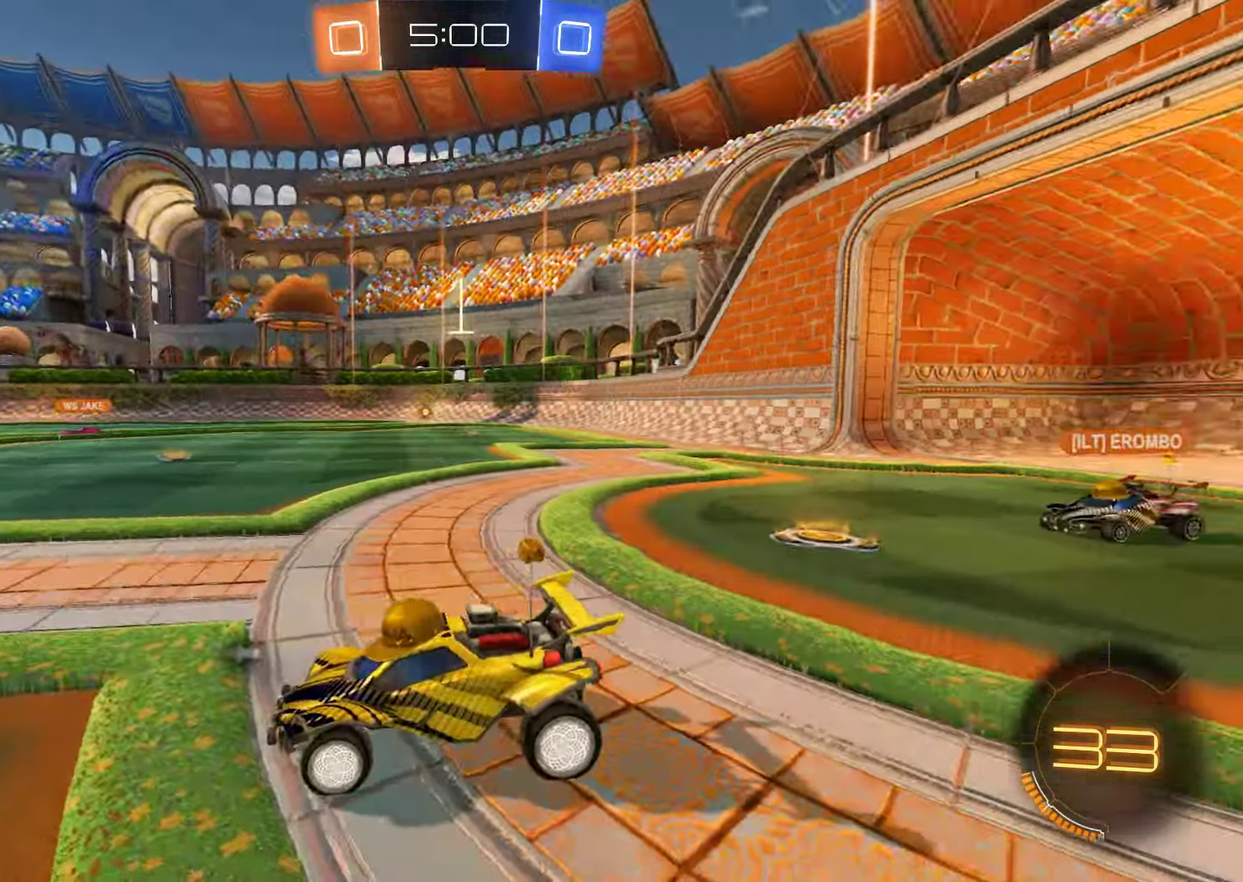
{"buttons": ["B", "R2"], "left_stick": "center", "right_stick": "center", "events": [[84, "right_stick", "center"], [117, "L2", "up"]]}
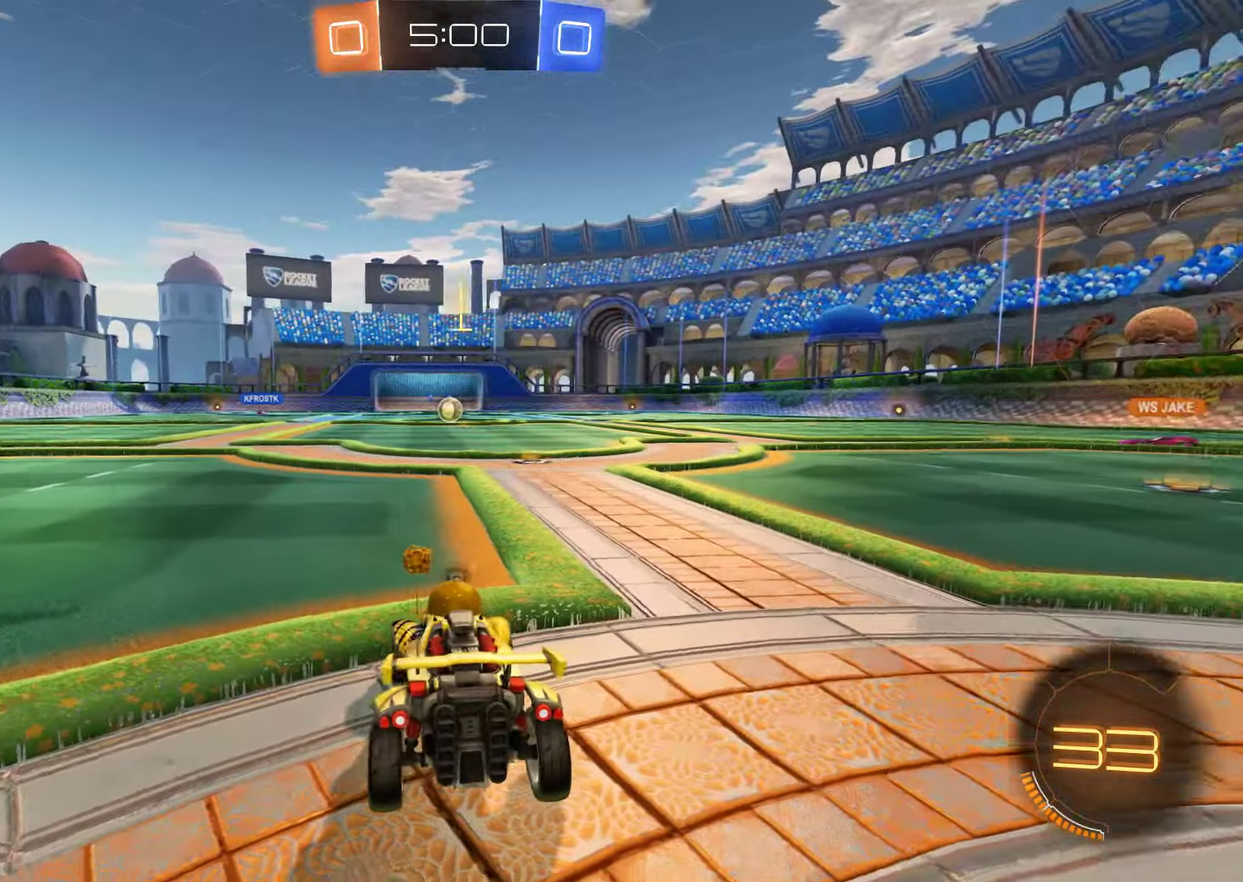
{"buttons": ["B", "R2"], "left_stick": "right", "right_stick": "center", "events": [[450, "left_stick", "right"]]}
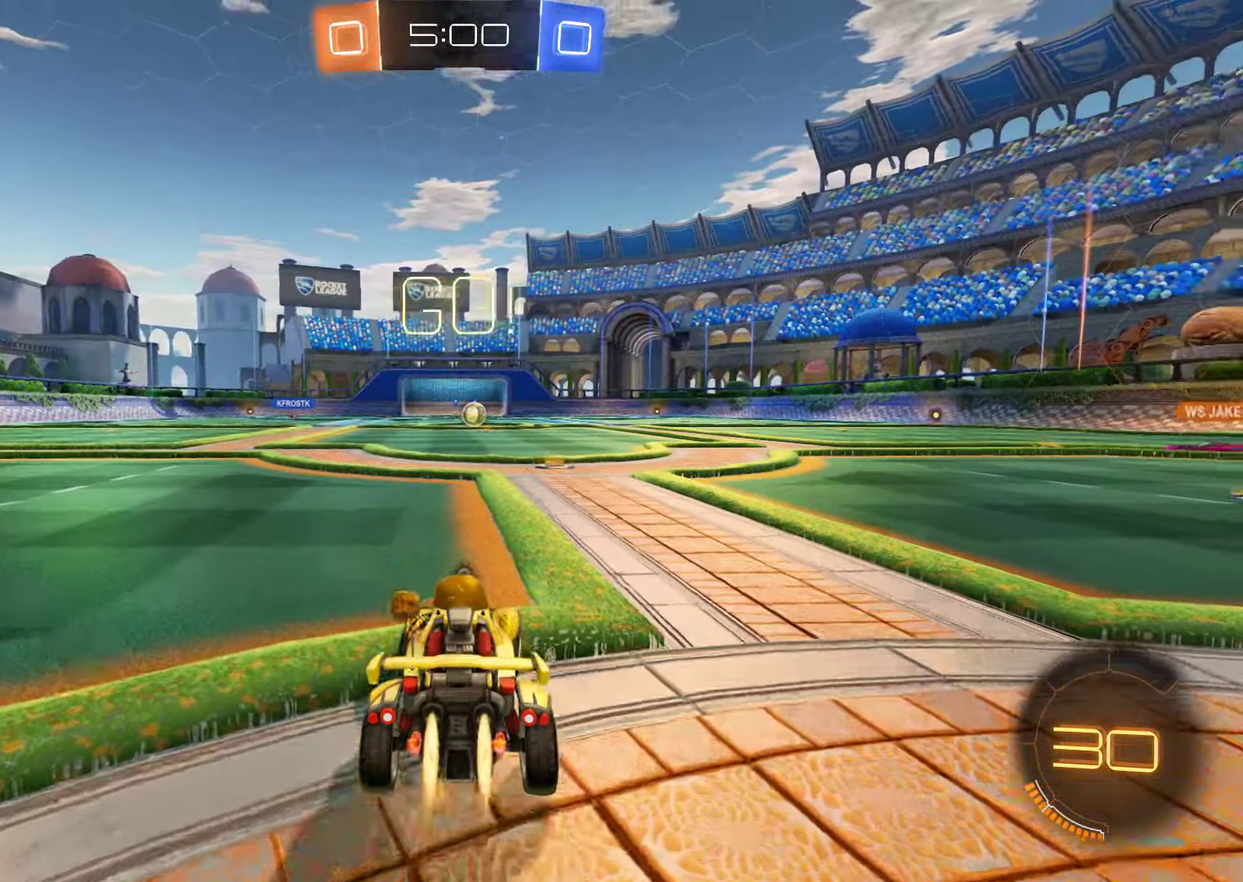
{"buttons": ["B"], "left_stick": "center", "right_stick": "center", "events": [[34, "left_stick", "center"], [300, "R2", "up"], [334, "Y", "down"], [434, "Y", "up"]]}
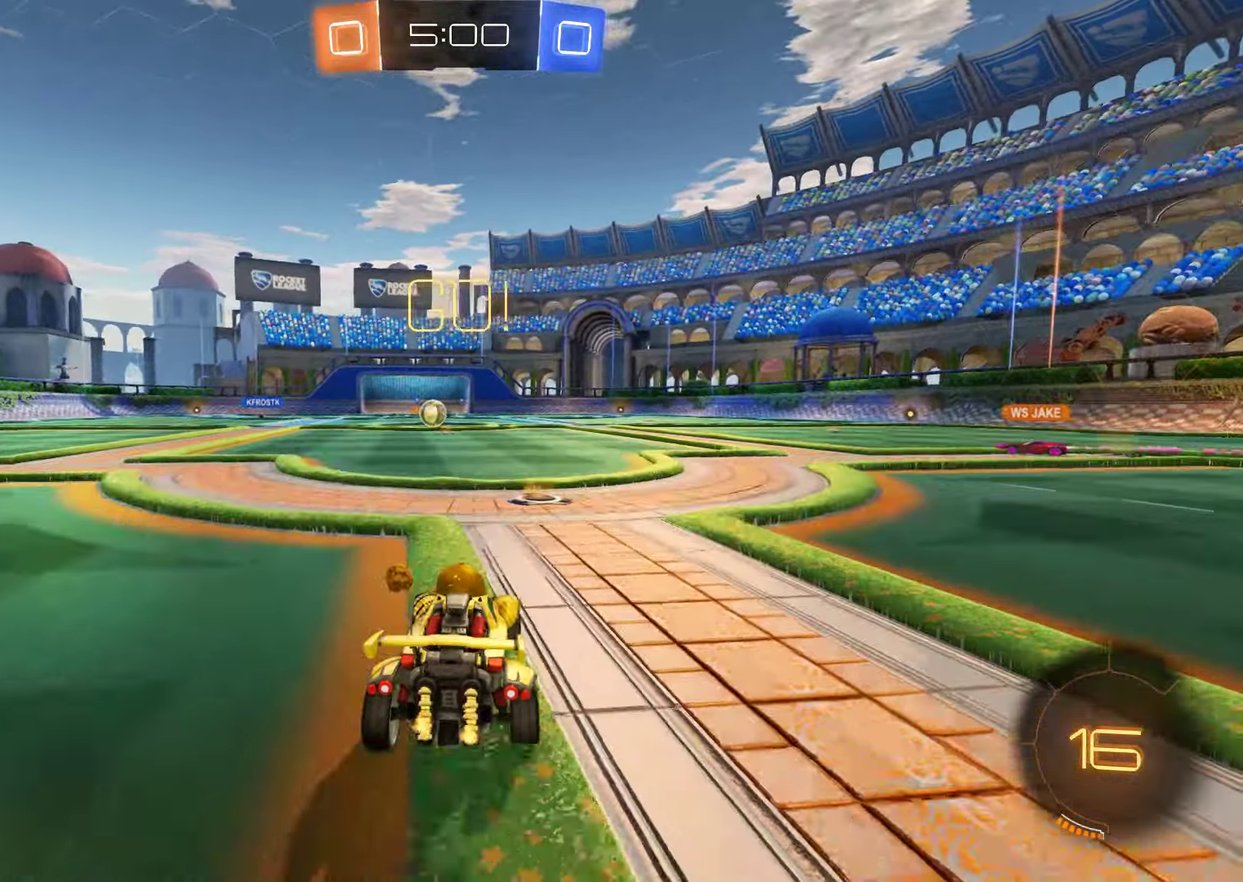
{"buttons": ["B", "L2"], "left_stick": "left", "right_stick": "center", "events": [[34, "left_stick", "right"], [200, "left_stick", "center"], [283, "L2", "down"], [300, "left_stick", "left"]]}
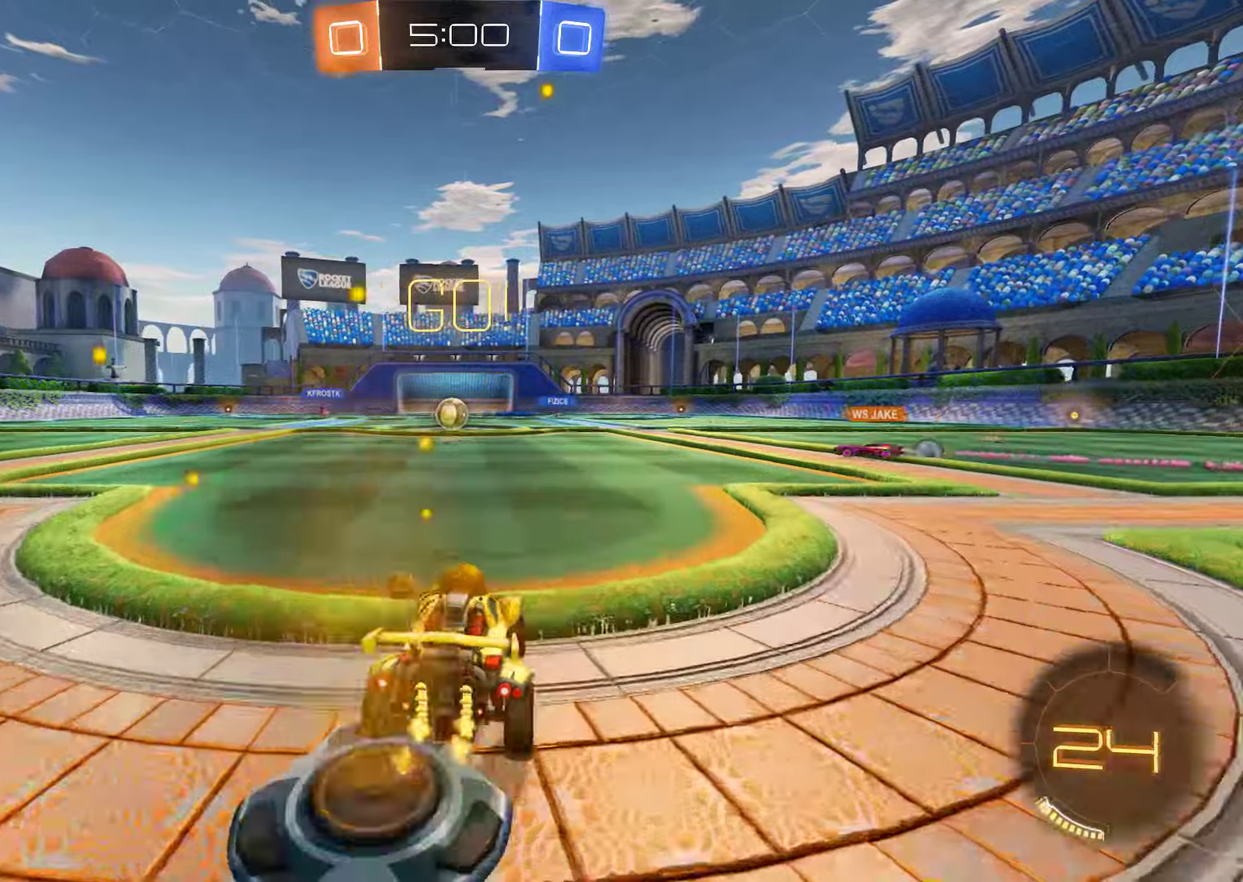
{"buttons": ["B"], "left_stick": "center", "right_stick": "center", "events": [[33, "left_stick", "center"], [283, "L2", "up"]]}
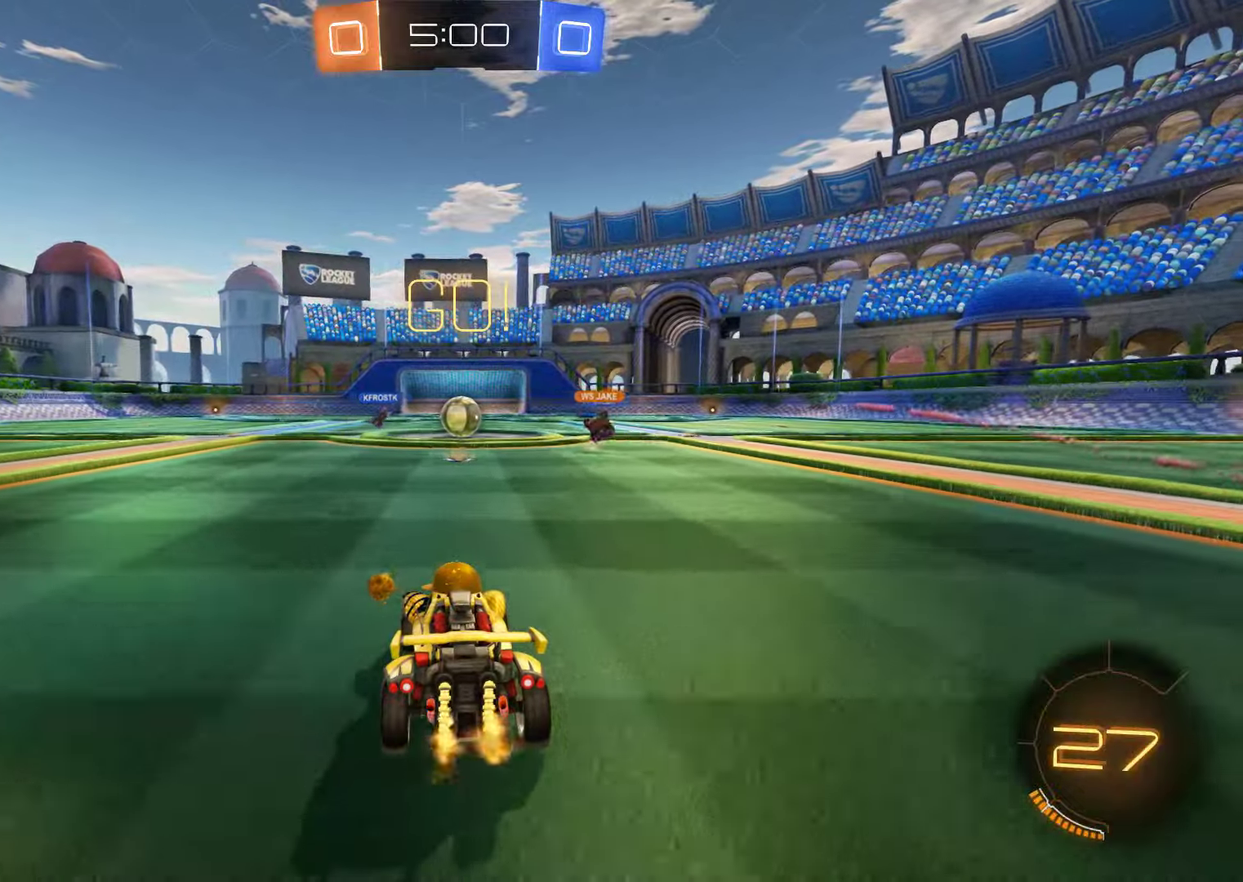
{"buttons": ["B"], "left_stick": "right", "right_stick": "center", "events": [[483, "left_stick", "right"]]}
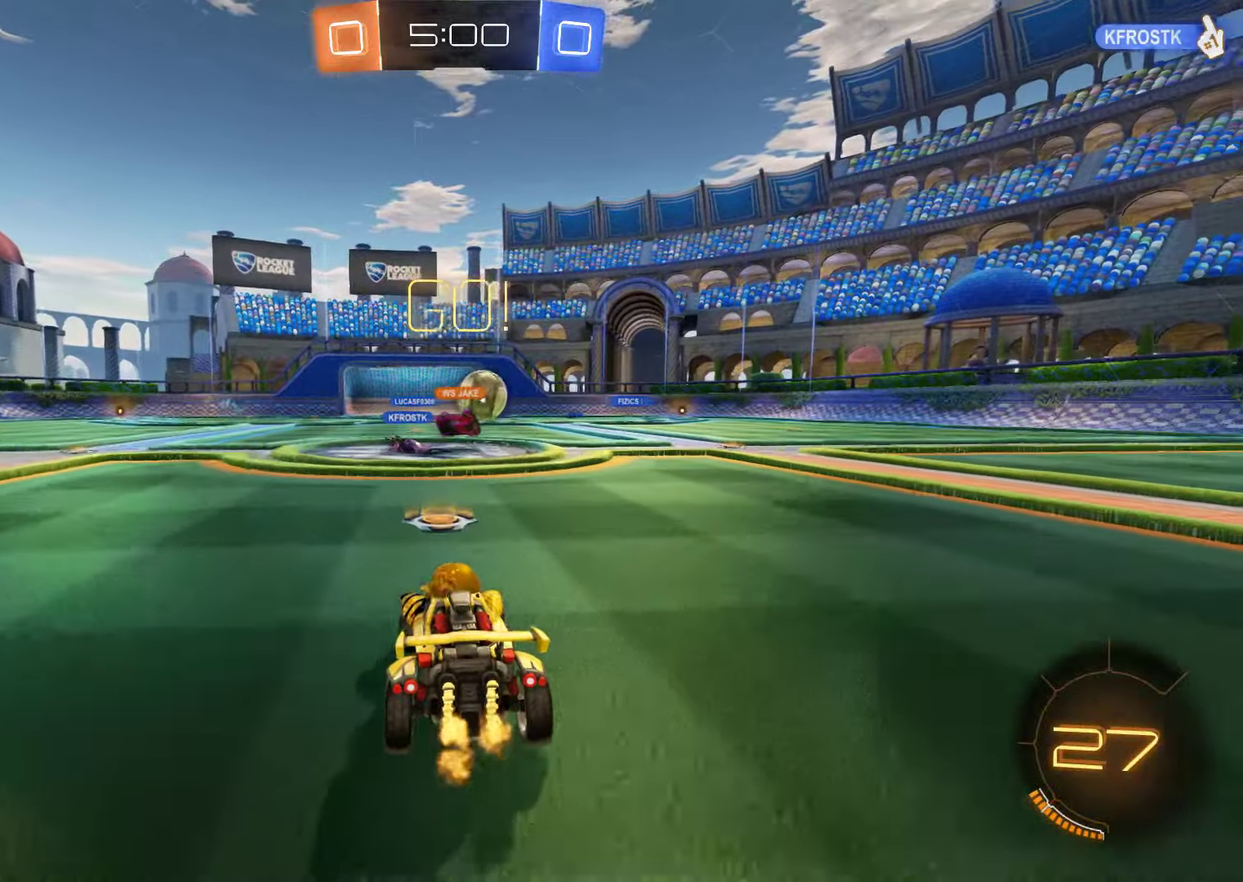
{"buttons": ["B", "R2"], "left_stick": "center", "right_stick": "center", "events": [[350, "left_stick", "center"], [383, "R2", "down"]]}
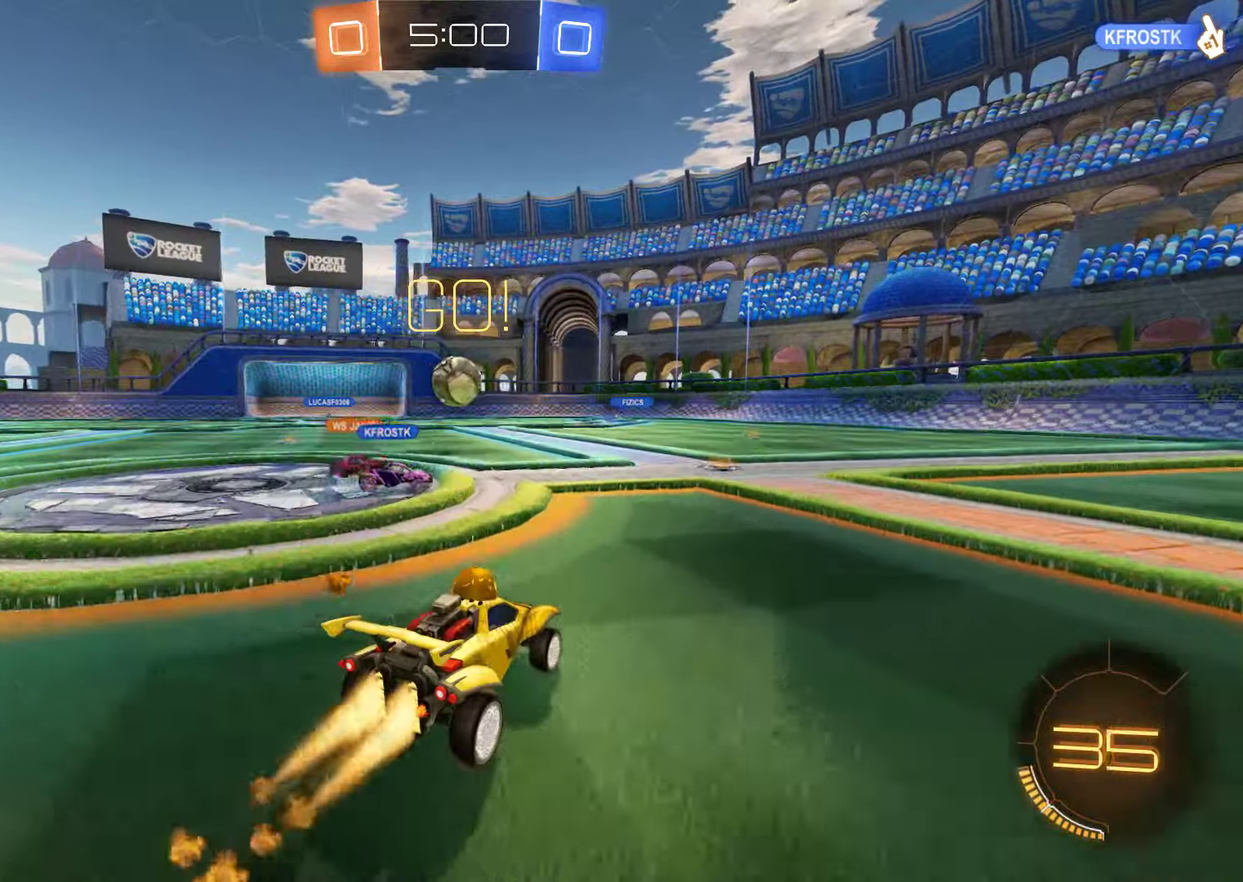
{"buttons": ["B", "L2", "R2"], "left_stick": "center", "right_stick": "center", "events": [[100, "L2", "down"], [150, "L2", "up"], [316, "L2", "down"]]}
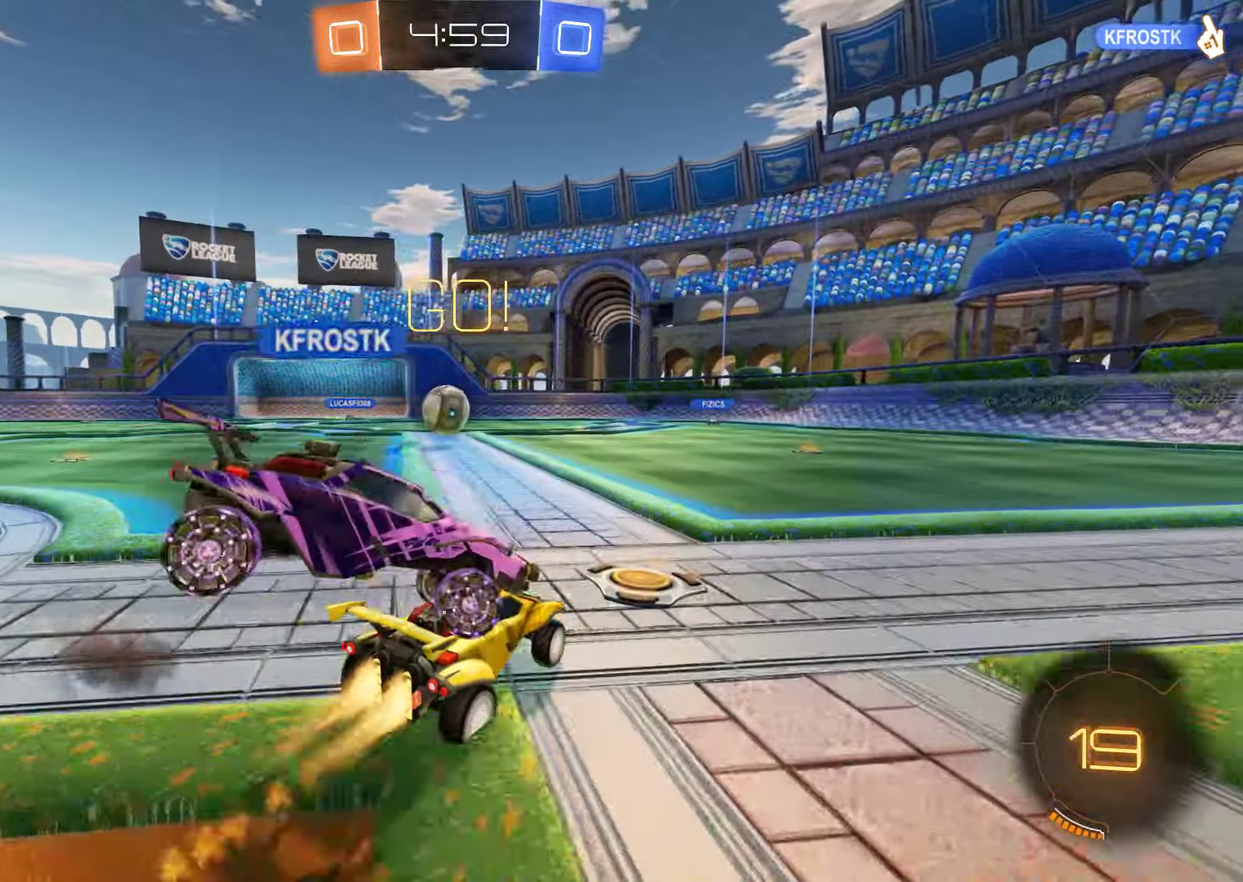
{"buttons": ["B", "R2"], "left_stick": "right", "right_stick": "center", "events": [[116, "R2", "up"], [116, "left_stick", "right"], [350, "Y", "down"], [366, "R2", "down"], [466, "Y", "up"], [500, "L2", "up"]]}